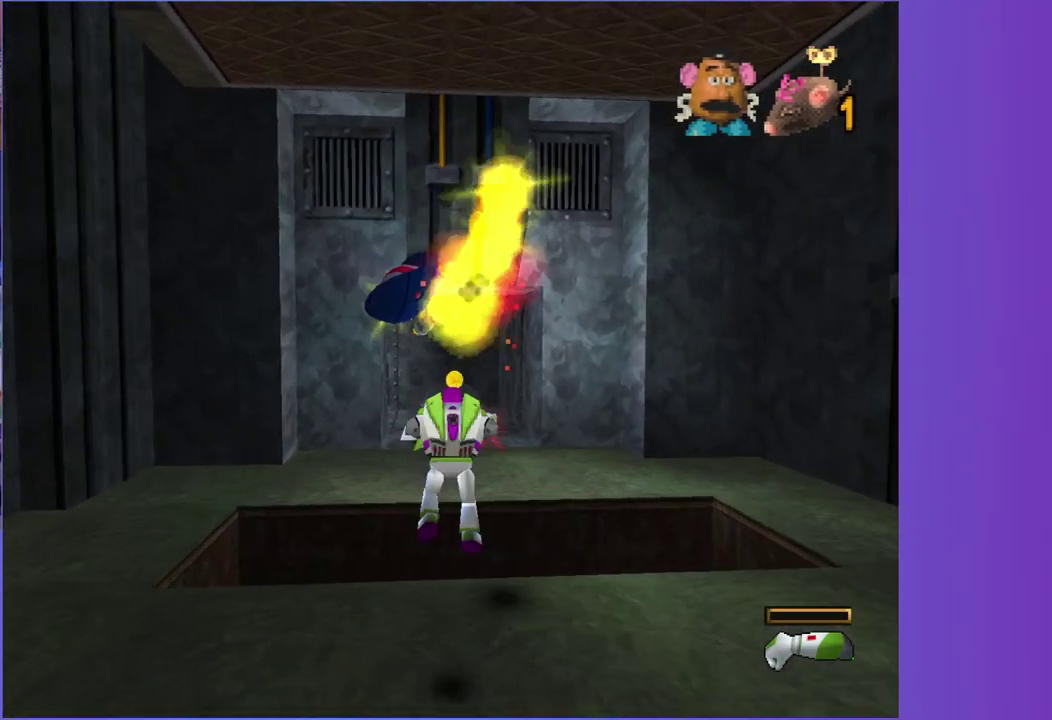
Gameplay with a controller (Xbox layout); each line is a JSON object with the inputs held at the frame after it. "events" lists button and stick changes between this image and that frame as [ms after this image, input, new state], when the widget could be followed in between. This overlay highlights the sticks when they move; stick clicks (L3 R3) are not distinguishable. Not read: L3 R3.
{"buttons": ["A"], "left_stick": "up", "right_stick": "center", "events": [[183, "A", "down"], [483, "left_stick", "up"]]}
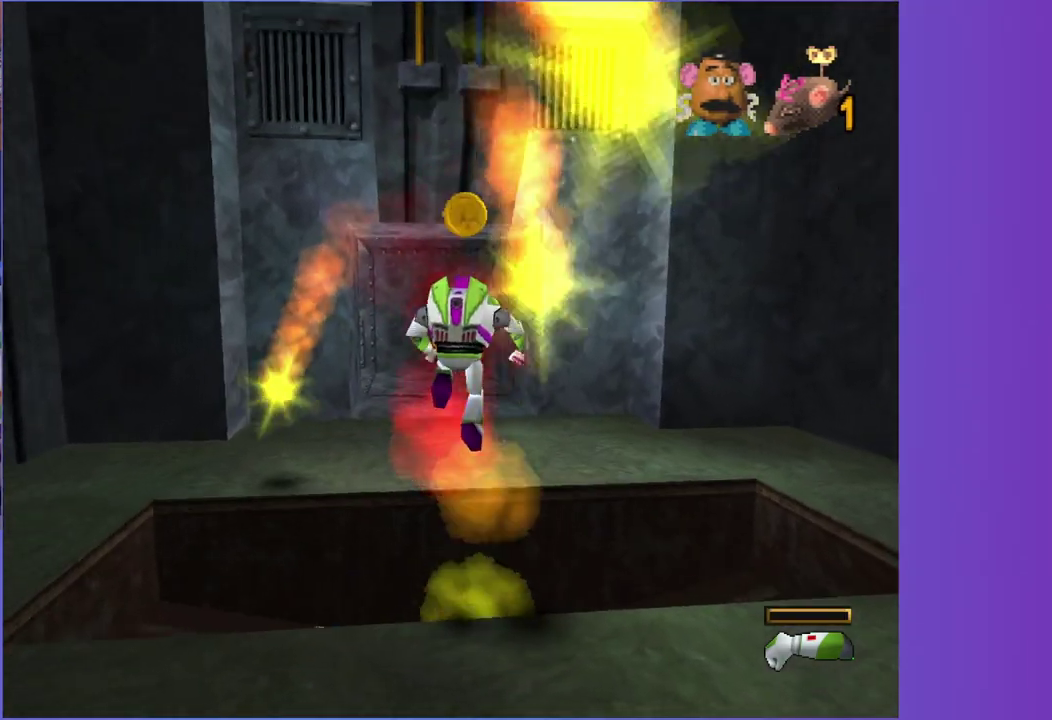
{"buttons": [], "left_stick": "up", "right_stick": "center", "events": [[17, "A", "up"], [50, "left_stick", "up-left"], [250, "left_stick", "center"], [300, "left_stick", "up"], [317, "A", "down"], [417, "A", "up"]]}
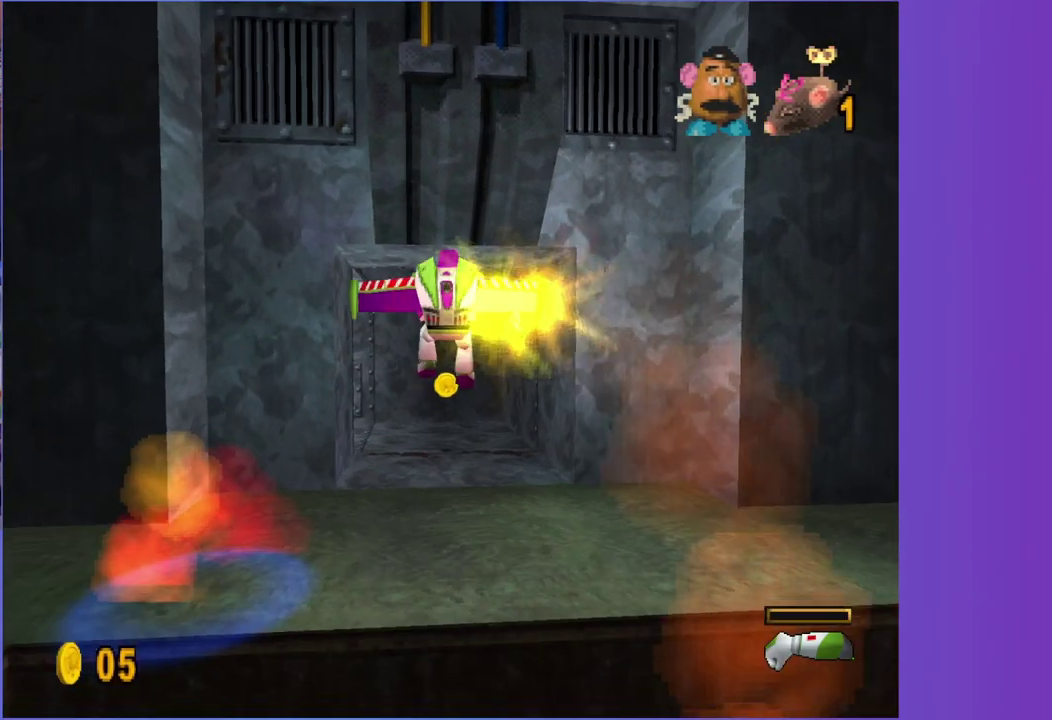
{"buttons": [], "left_stick": "up", "right_stick": "center", "events": [[333, "left_stick", "center"], [383, "left_stick", "up"], [433, "left_stick", "center"], [483, "left_stick", "up"]]}
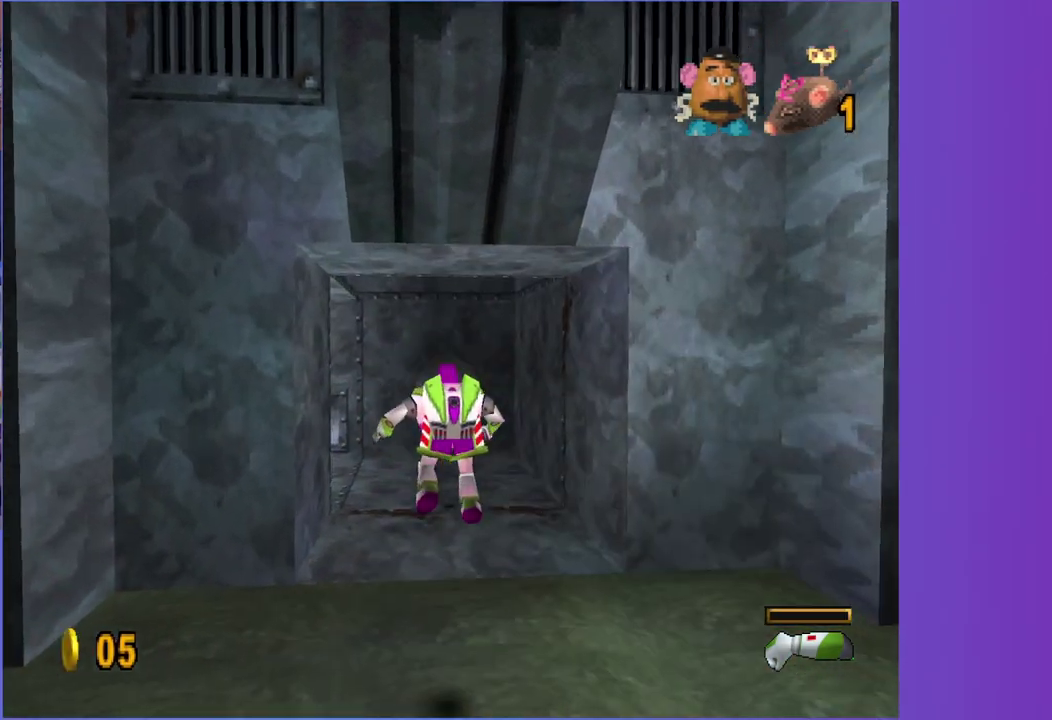
{"buttons": [], "left_stick": "up", "right_stick": "center", "events": [[133, "left_stick", "center"], [283, "left_stick", "up"], [367, "R1", "down"], [483, "R1", "up"]]}
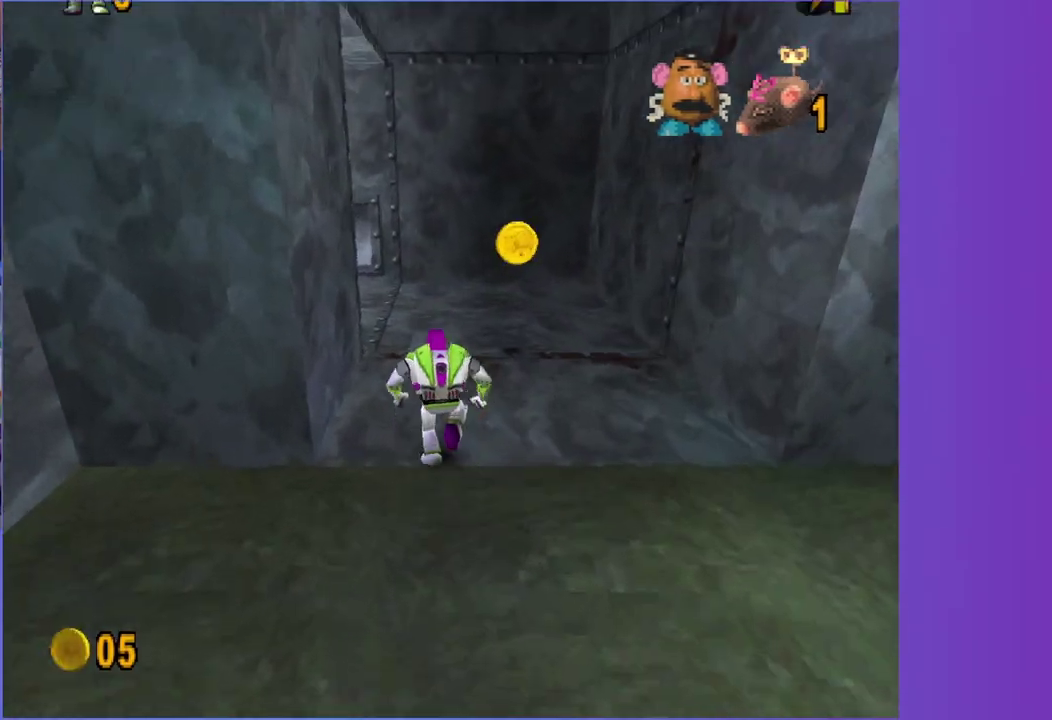
{"buttons": [], "left_stick": "up-left", "right_stick": "center", "events": [[483, "left_stick", "up-left"]]}
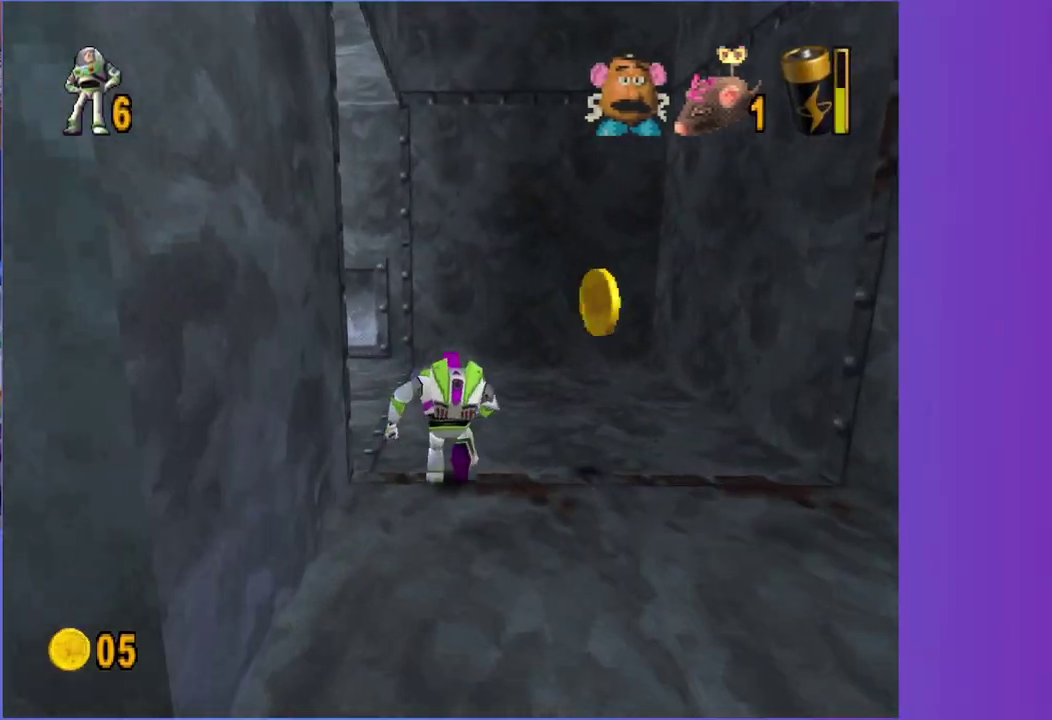
{"buttons": [], "left_stick": "up-left", "right_stick": "center", "events": [[333, "B", "down"], [433, "B", "up"]]}
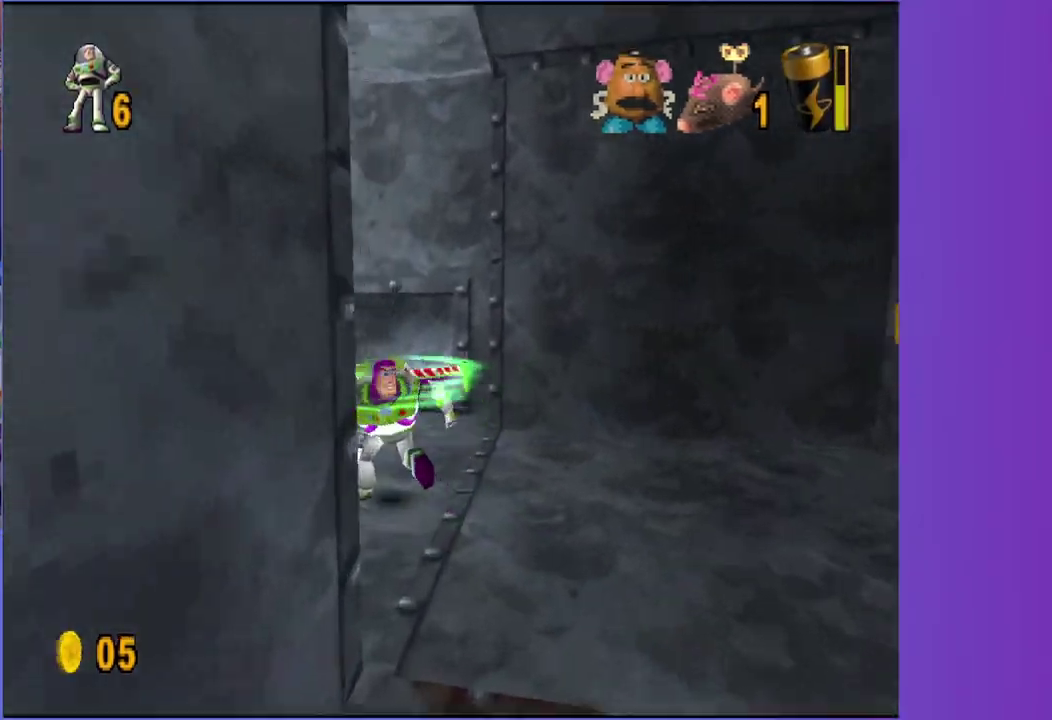
{"buttons": [], "left_stick": "up", "right_stick": "center"}
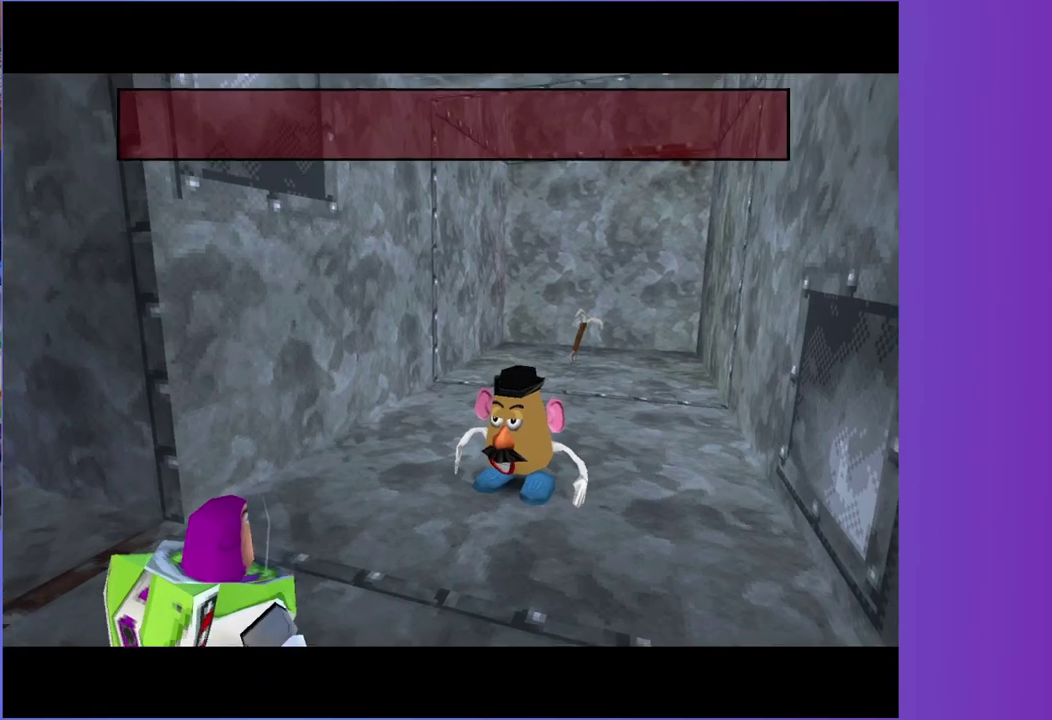
{"buttons": ["A"], "left_stick": "up-left", "right_stick": "center"}
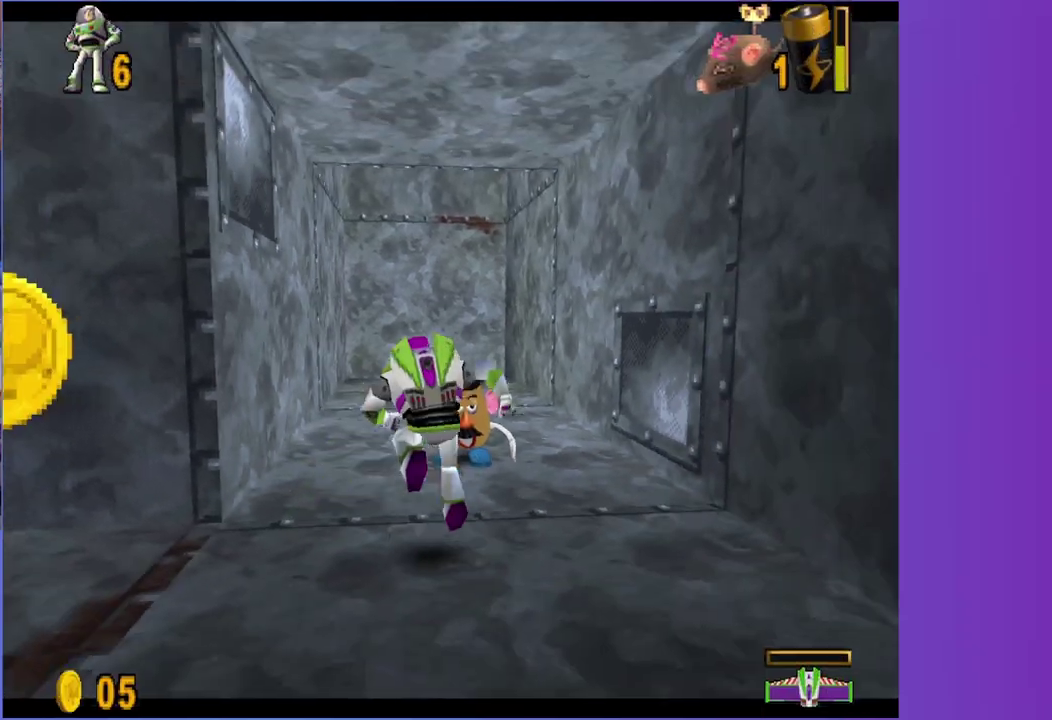
{"buttons": [], "left_stick": "up", "right_stick": "center", "events": [[200, "A", "up"], [267, "left_stick", "up"]]}